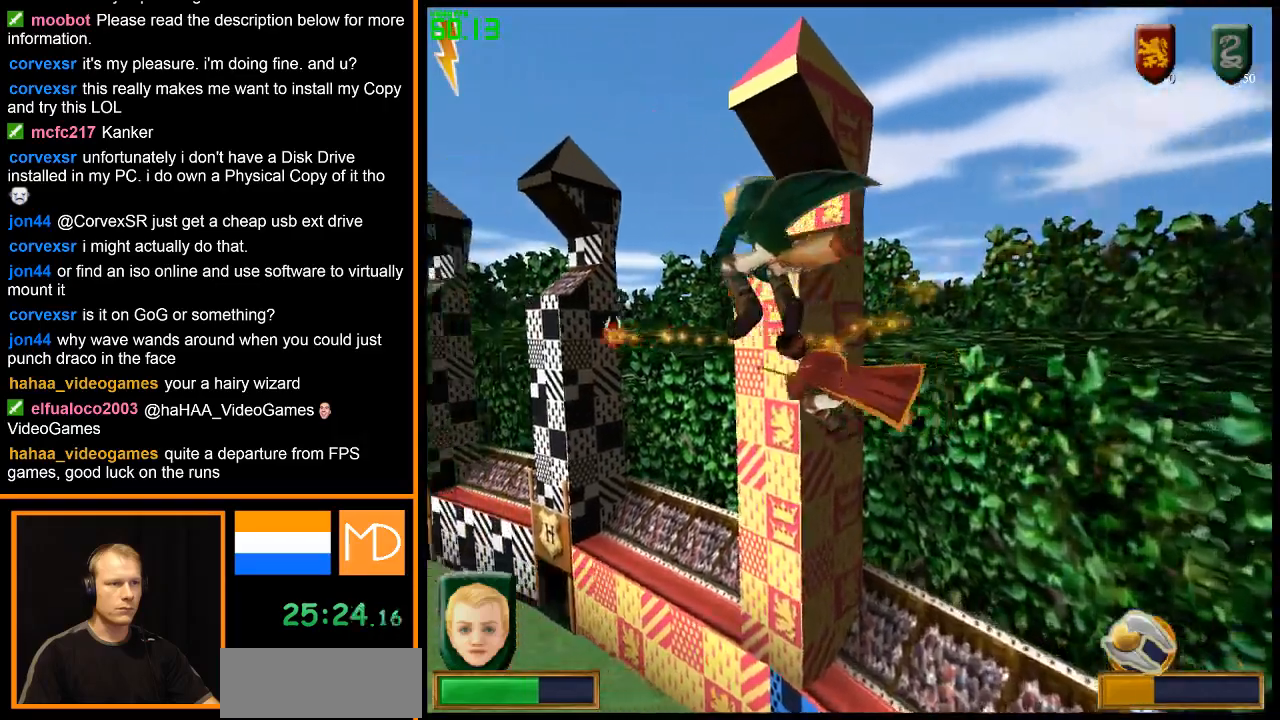
Gameplay with keyboard and mouse; each line is a JSON object with the keys and mouse buttons held at the frame after it. "events" lists presses ("down") and releases ("up") of "1", "2", "3", "4", "5", "6", "7", "8", "a", "alt", "b", "c", "caps_lock", "ctrl", "d", "down", "e", "escape", "f", "f1", "f2", "f3", "f4", "f5", "f6", "f7", "f8", "g", "h", "left", "q", "r", "return", "right", "s", "shift", "space", "super", "t", "tab", "u", "up", "v", "w", "x", "y", "z", "mouse_left", "mouse_wheel", "mouse_right" and "mouse_mb4" between this image and that frame as [ms after this image, input, new state], when the widget could be followed in between. "mouse_left", "mouse_wheel", "mouse_right", "mouse_mb4" = the "left", "wheel", "right", "mb4" buttons of the "mouse" list. No other keys are recorded. "wheel" means that the mouse wheel is clicked or scrolled. Mouse movement is not recorded.
{"keys": [], "mouse": [], "events": [[384, "mouse_right", "down"], [484, "mouse_right", "up"]]}
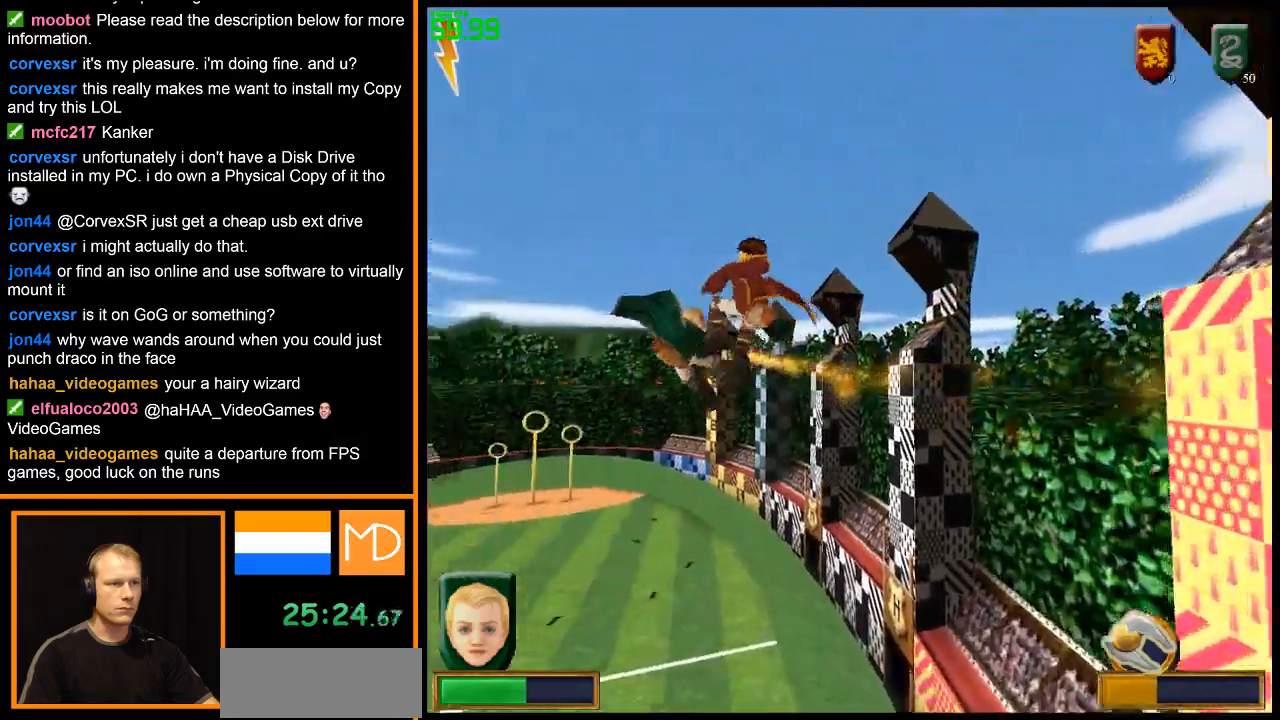
{"keys": [], "mouse": [], "events": [[217, "mouse_right", "down"], [350, "mouse_right", "up"], [450, "mouse_right", "down"], [500, "mouse_right", "up"]]}
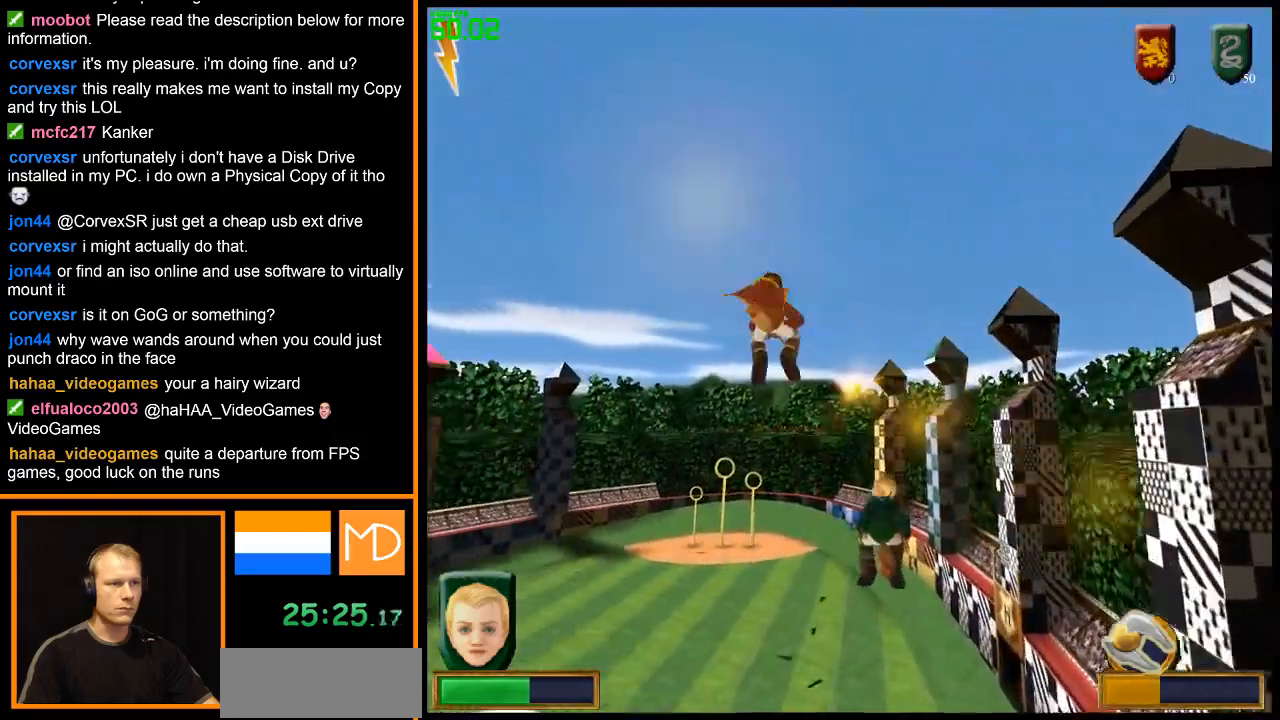
{"keys": [], "mouse": ["right"], "events": [[467, "mouse_right", "down"]]}
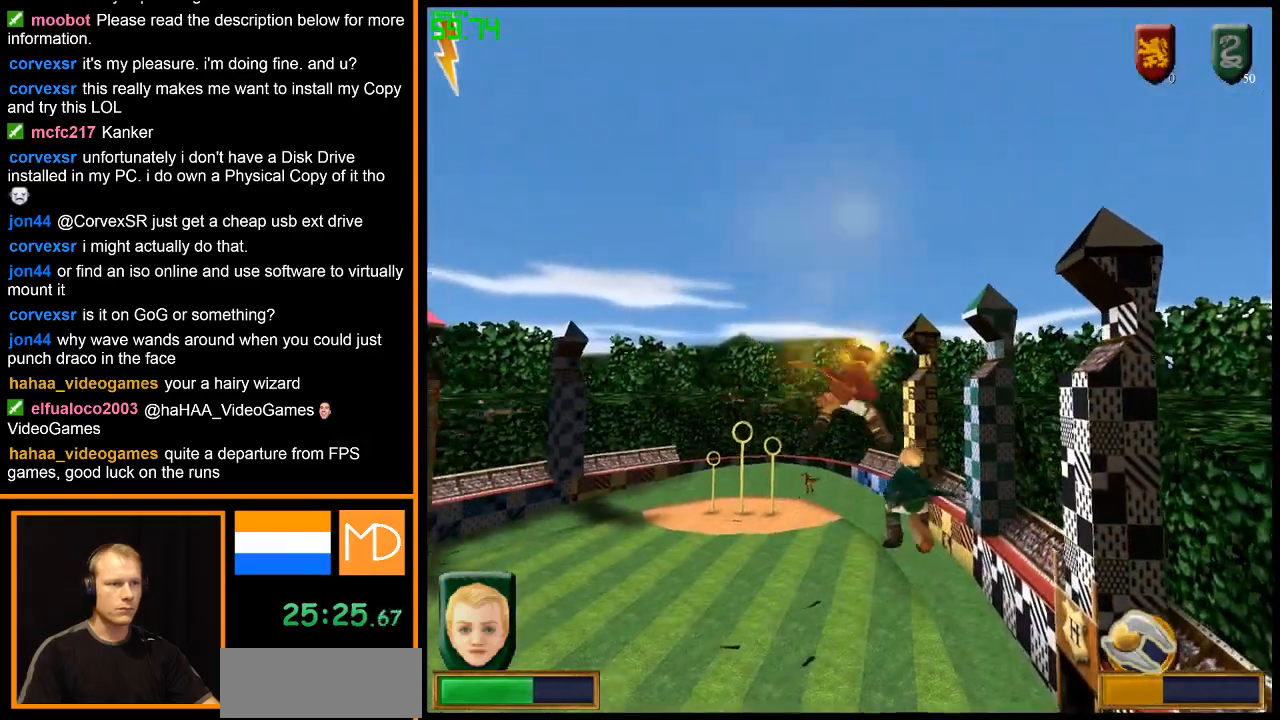
{"keys": [], "mouse": [], "events": [[16, "mouse_right", "up"], [100, "mouse_right", "down"], [200, "mouse_right", "up"], [250, "mouse_right", "down"], [333, "mouse_right", "up"], [383, "mouse_right", "down"], [467, "mouse_right", "up"]]}